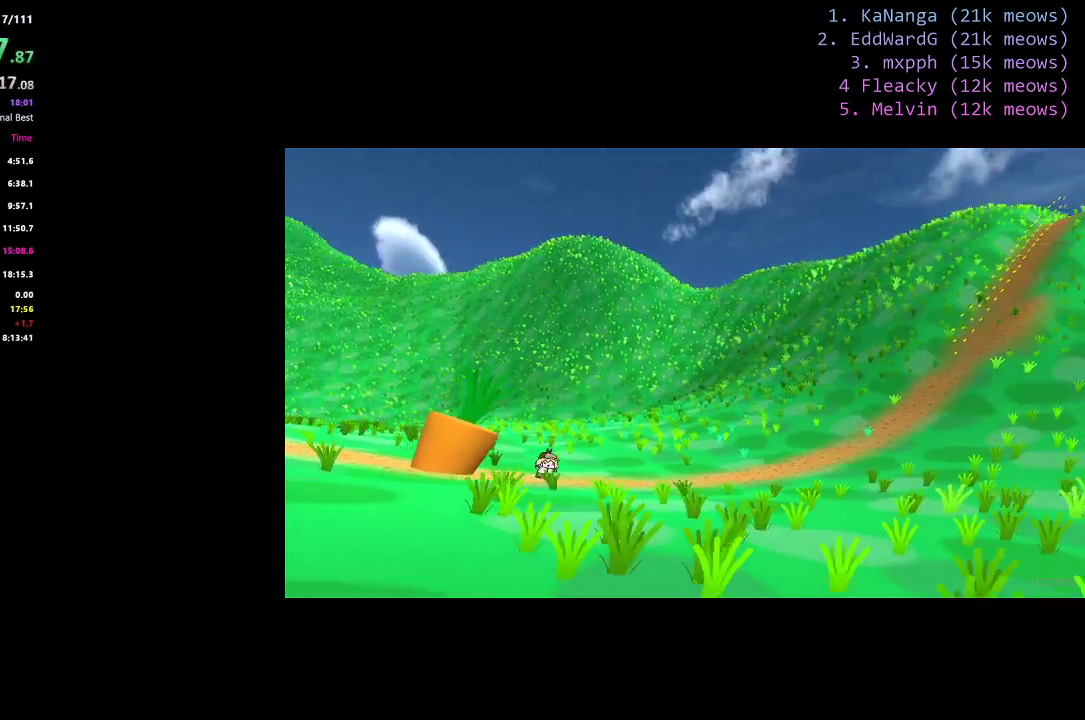
Gameplay with keyboard; each line is a JSON object with the keys held at the frame after it. "events" lists presses ("down") and releases ("up") of "1", "2", "3", "4", "5", "a", "alt", "c", "caps_lock", "ctrl", "d", "e", "f", "g", "q", "r", "s", "shift", "space", "t", "tab", "v", "w", "x" and "z" between this image and that frame as [ms after this image, input, new state], when the widget could be followed in between. No other keys are recorded. Mouse input is not recorded.
{"keys": ["r"], "events": [[500, "r", "down"]]}
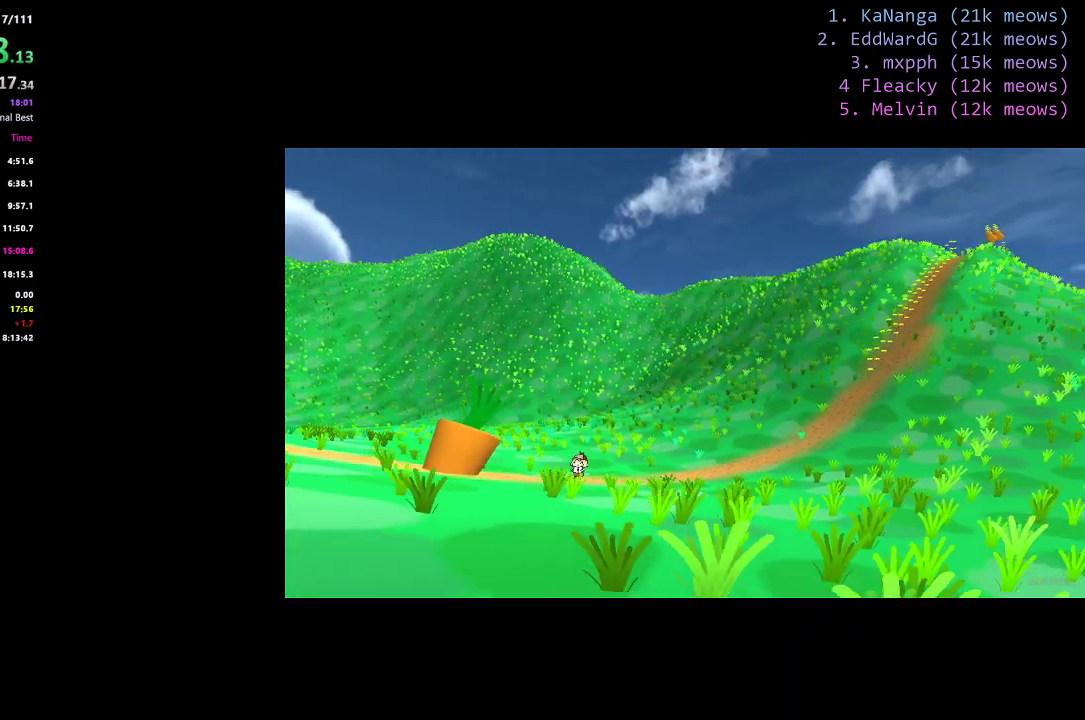
{"keys": ["r"], "events": []}
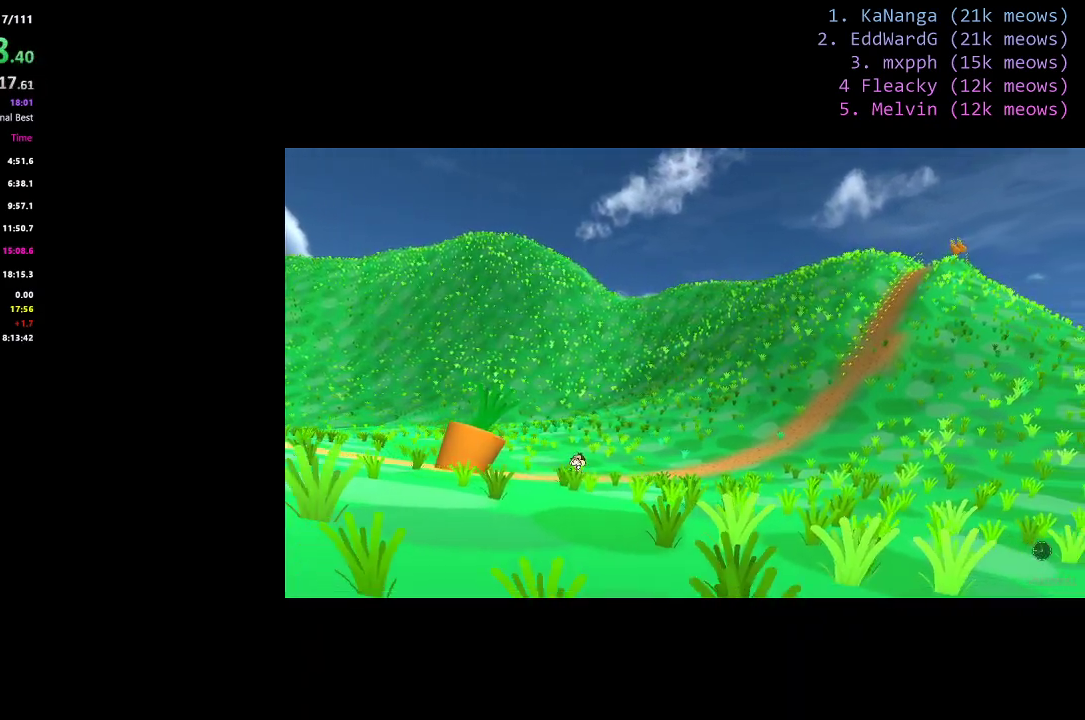
{"keys": ["r"], "events": []}
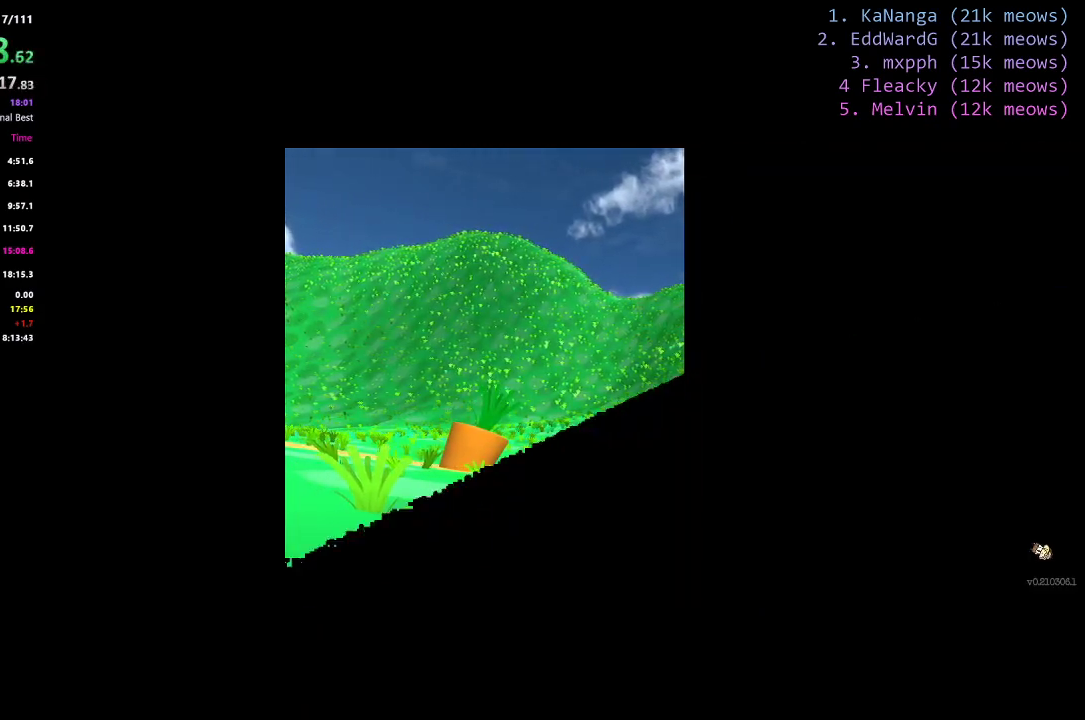
{"keys": [], "events": [[251, "r", "up"]]}